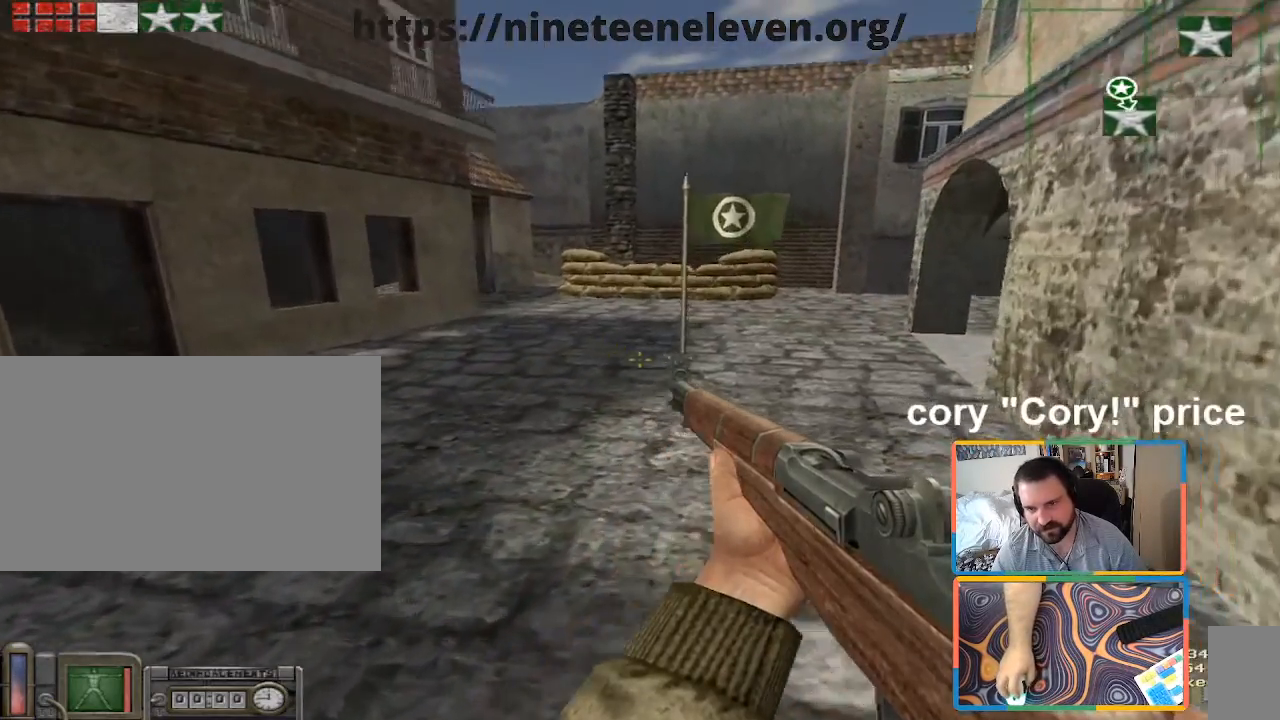
Gameplay with keyboard and mouse; each line is a JSON object with the keys and mouse buttons held at the frame after it. "events" lists presses ("down") and releases ("up") of "1", "2", "3", "4", "5", "a", "alt", "b", "c", "ctrl", "d", "e", "f", "g", "q", "r", "s", "shift", "space", "t", "tab", "tilde", "v", "w", "x", "z", "mouse_left", "mouse_wheel", "mouse_right", "mouse_mb4" and "mouse_mb5" between this image and that frame as [ms after this image, input, new state], when the widget could be followed in between. "mouse_left", "mouse_wheel", "mouse_right", "mouse_mb4", "mouse_mb5" = the "left", "wheel", "right", "mb4", "mb5" buttons of the "mouse" list. No other keys are recorded. "wheel" means that the mouse wheel is clicked or scrolled. Mouse movement is not recorded.
{"keys": ["a"], "mouse": [], "events": [[17, "d", "up"], [200, "a", "down"], [300, "w", "up"]]}
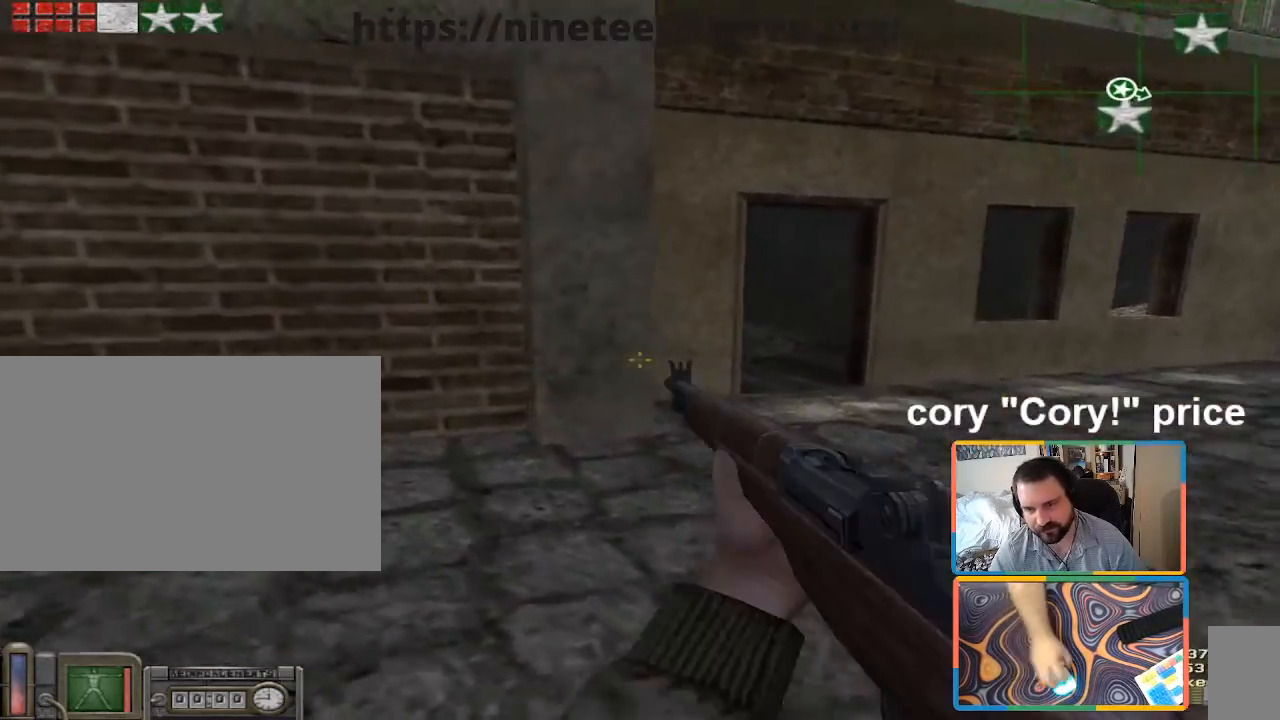
{"keys": ["a", "w"], "mouse": [], "events": [[350, "w", "down"]]}
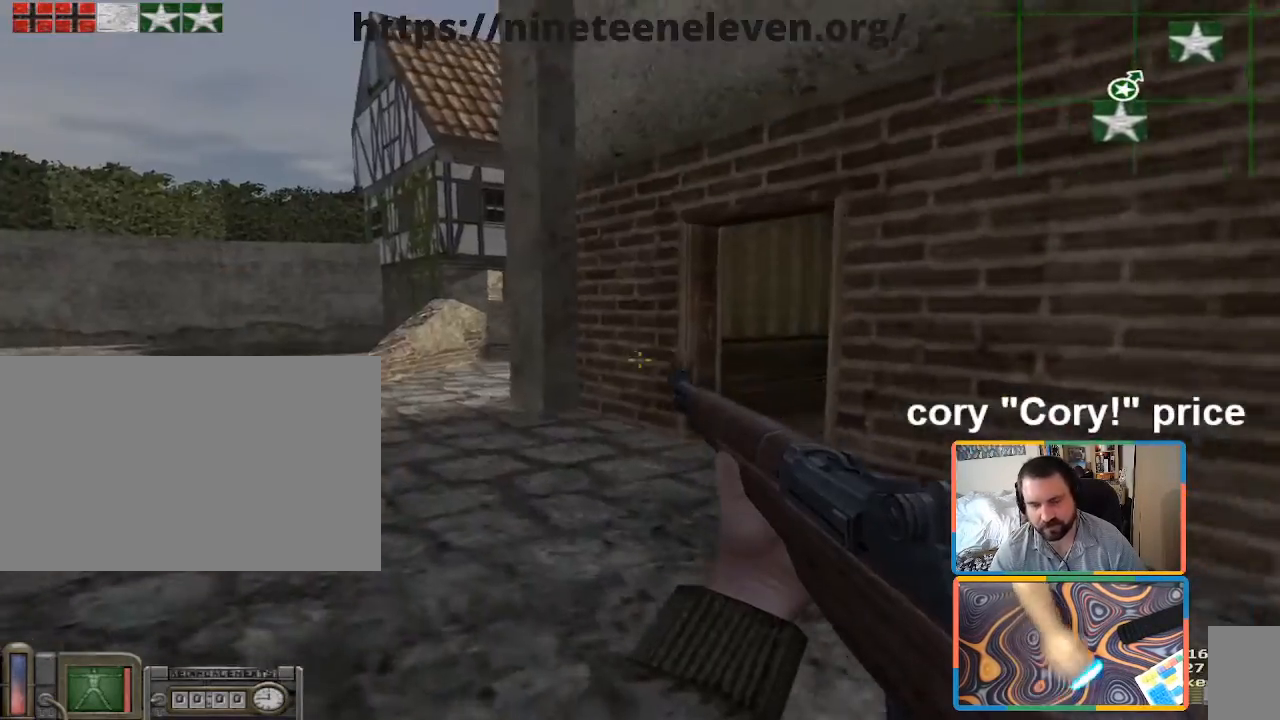
{"keys": ["shift", "w"], "mouse": [], "events": [[233, "a", "up"], [333, "shift", "down"]]}
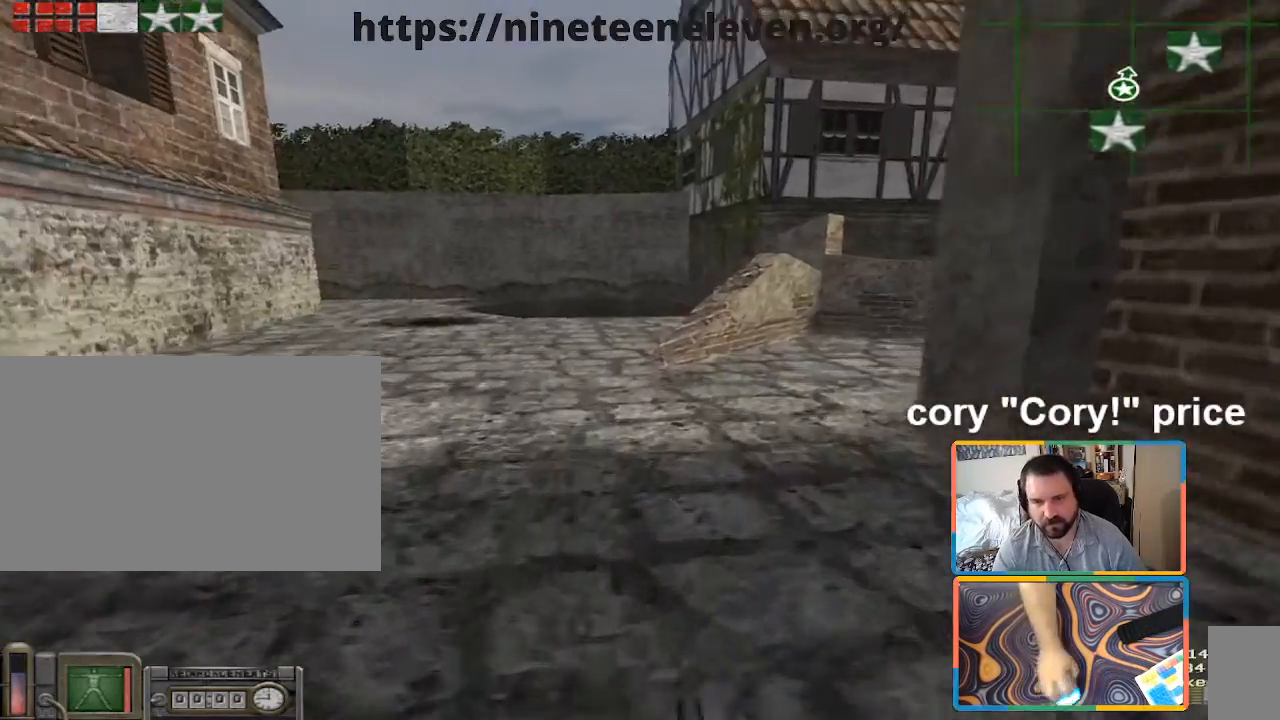
{"keys": ["ctrl"], "mouse": [], "events": [[250, "shift", "up"], [300, "ctrl", "down"], [333, "w", "up"], [383, "ctrl", "up"], [433, "ctrl", "down"]]}
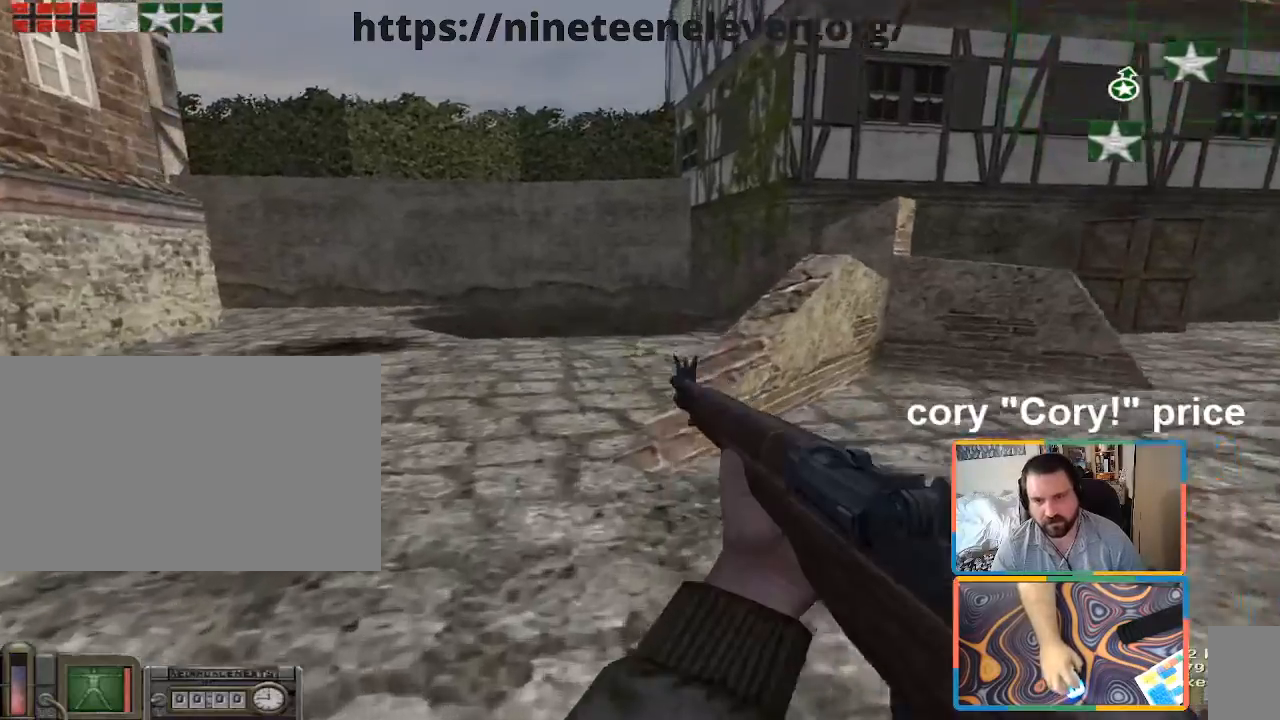
{"keys": ["shift", "w"], "mouse": [], "events": [[200, "w", "down"], [300, "ctrl", "up"], [400, "a", "down"], [500, "a", "up"], [500, "shift", "down"]]}
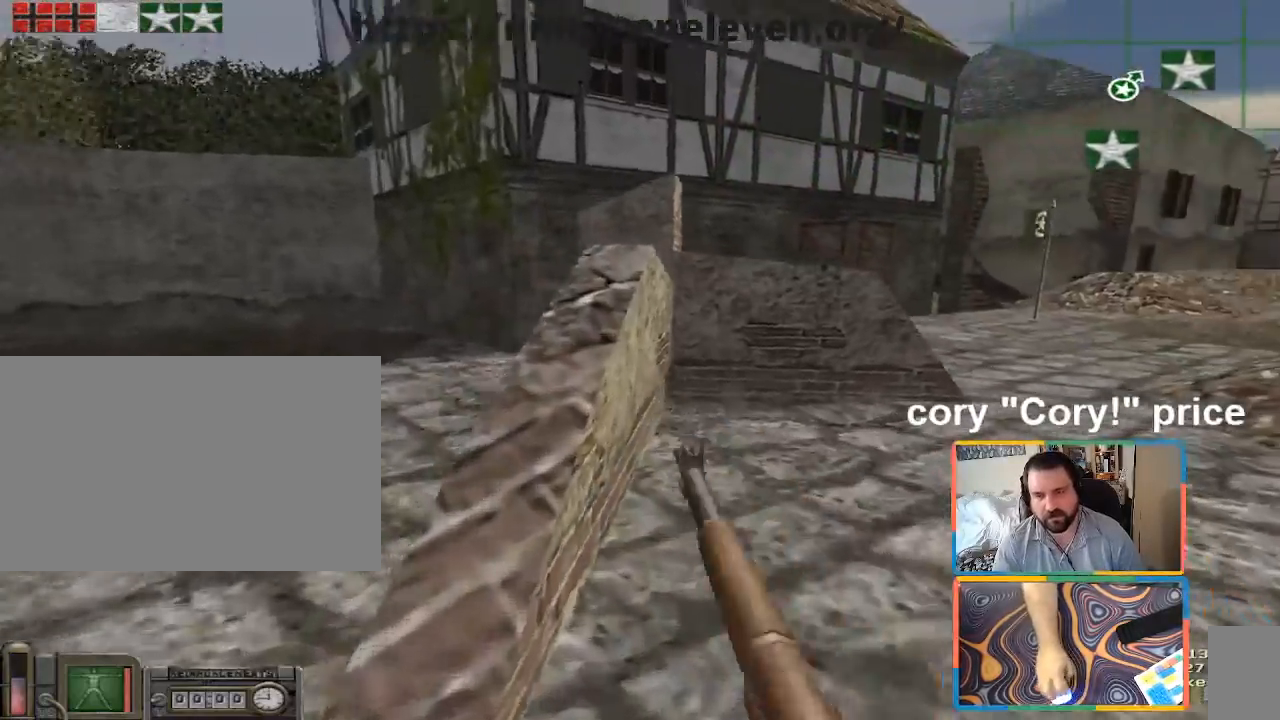
{"keys": ["shift", "w"], "mouse": [], "events": [[317, "d", "down"], [417, "d", "up"]]}
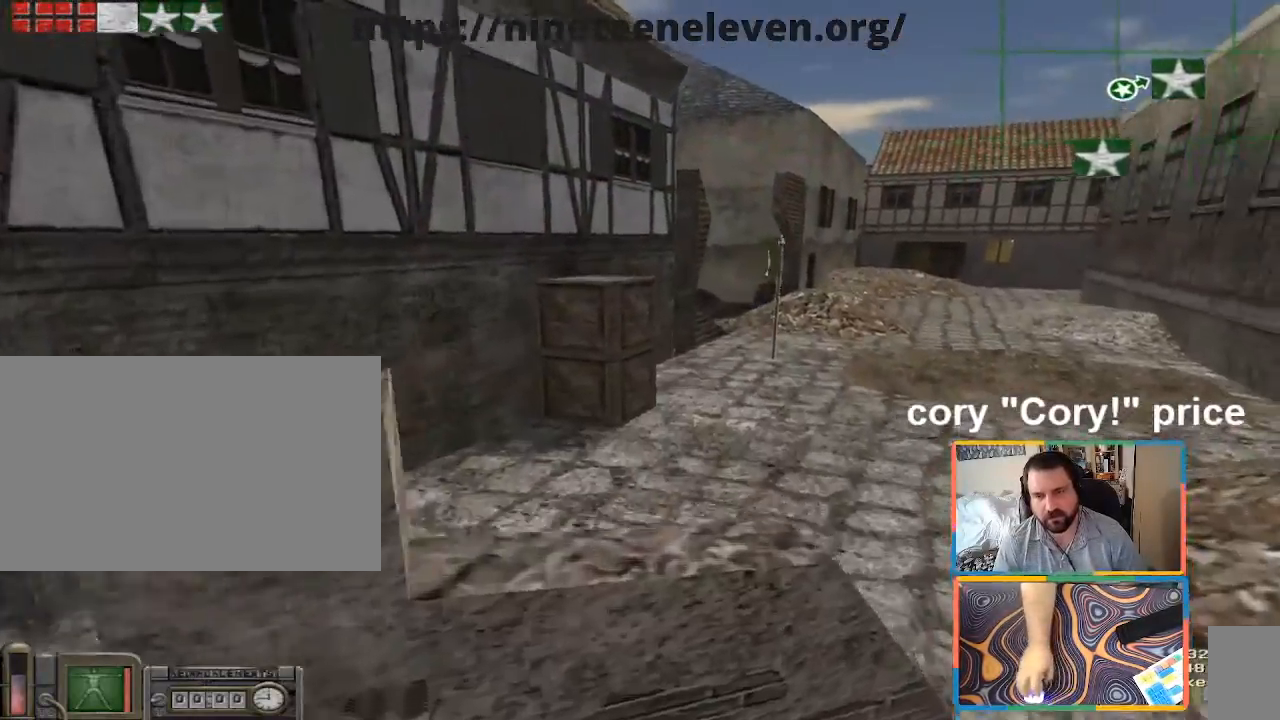
{"keys": ["ctrl"], "mouse": [], "events": [[100, "shift", "up"], [133, "ctrl", "down"], [200, "w", "up"]]}
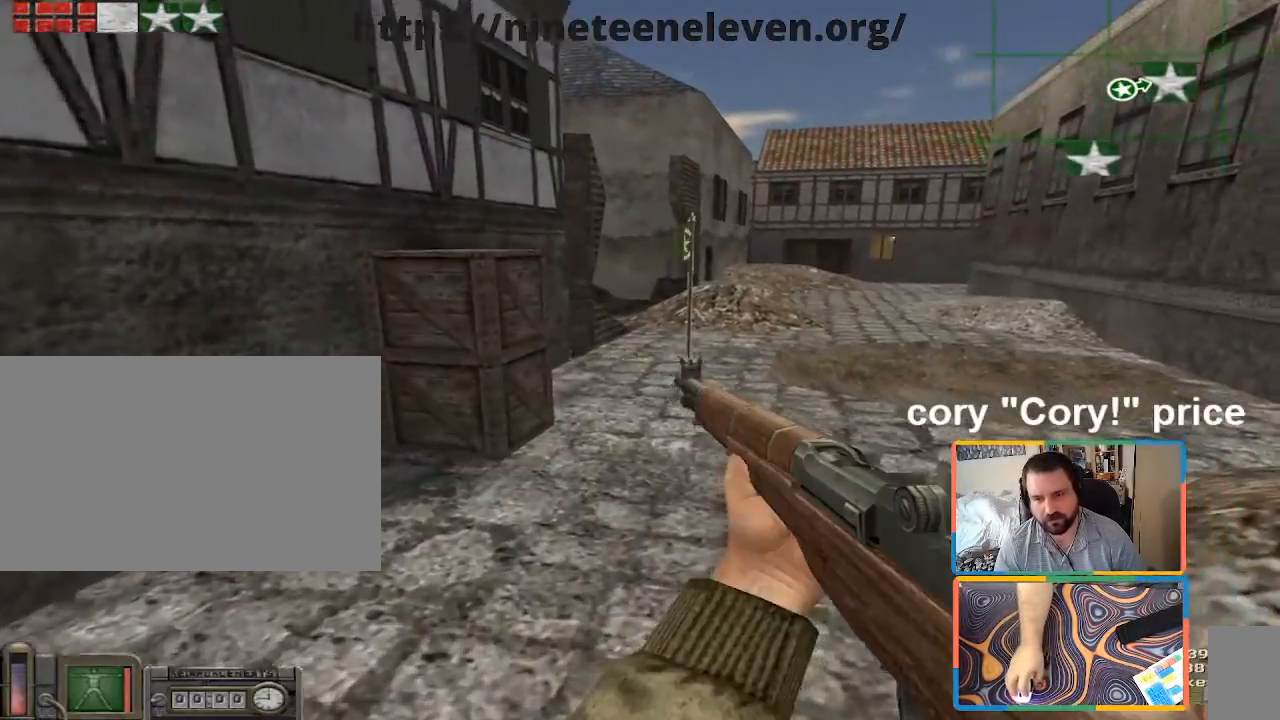
{"keys": ["ctrl", "w"], "mouse": [], "events": [[33, "w", "down"], [217, "ctrl", "up"], [450, "ctrl", "down"]]}
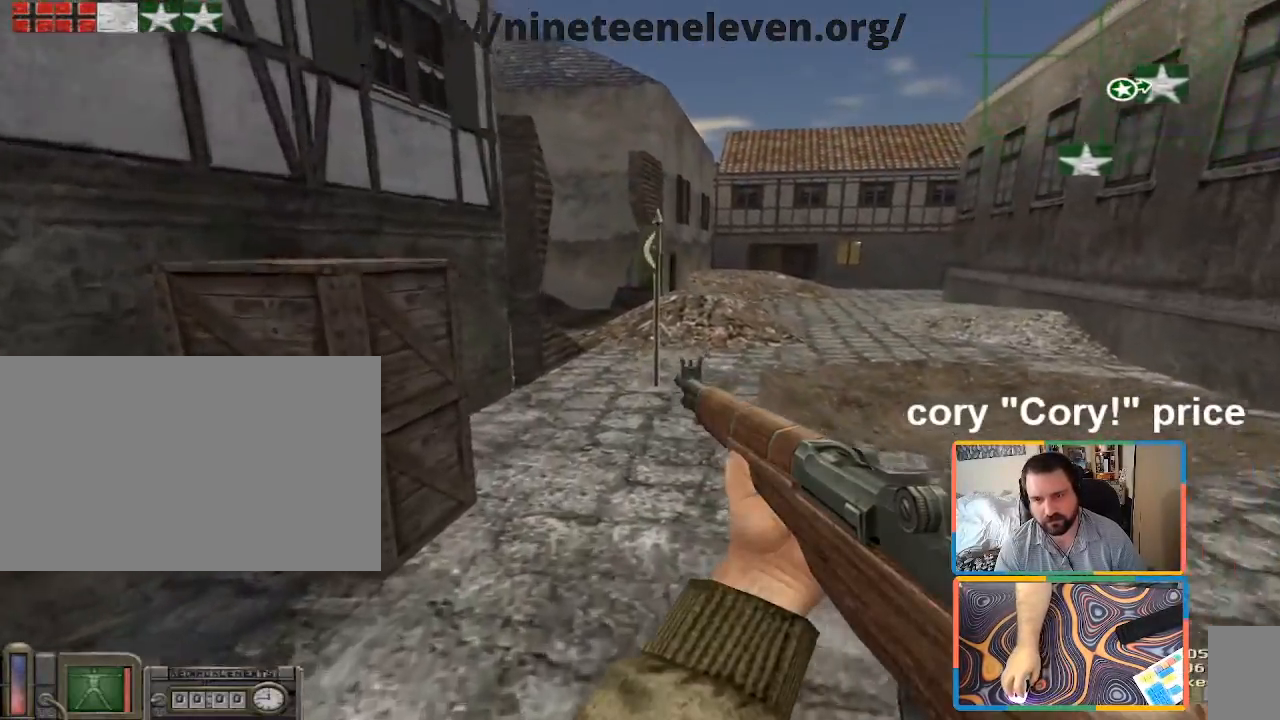
{"keys": ["w"], "mouse": [], "events": [[417, "ctrl", "up"]]}
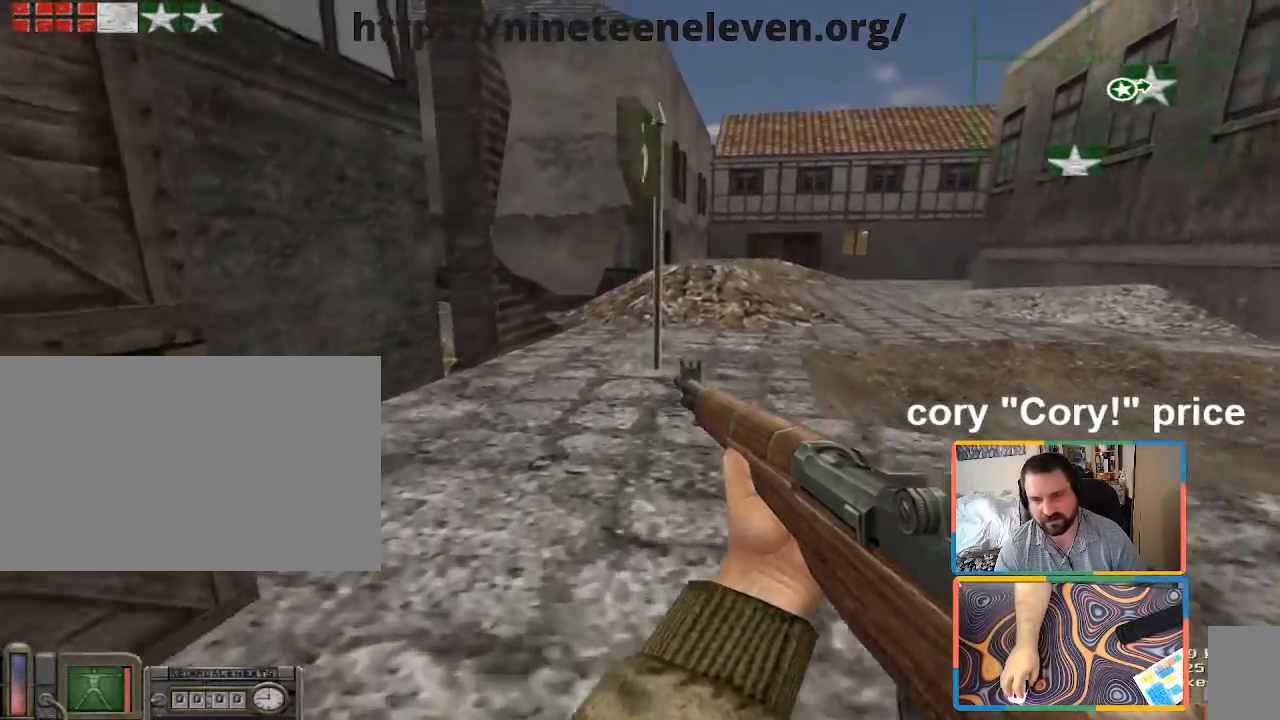
{"keys": ["w"], "mouse": [], "events": [[200, "d", "down"], [333, "d", "up"]]}
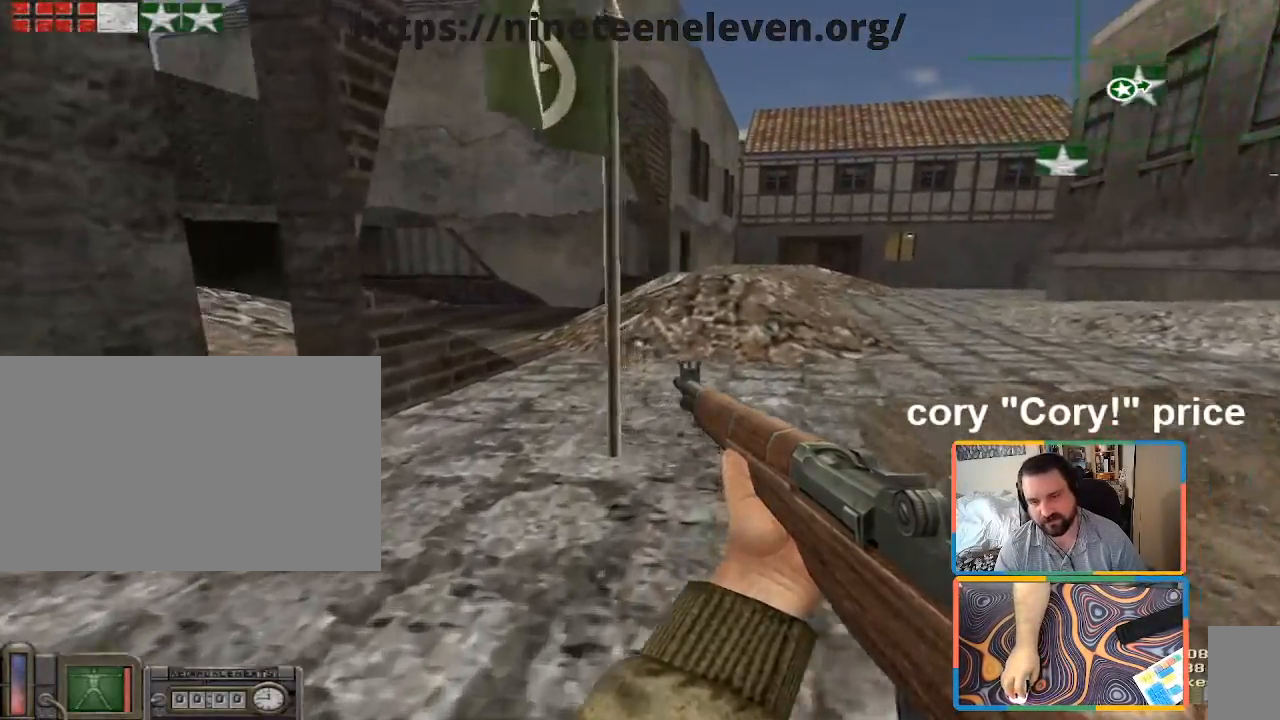
{"keys": ["w"], "mouse": [], "events": [[267, "d", "down"], [400, "d", "up"]]}
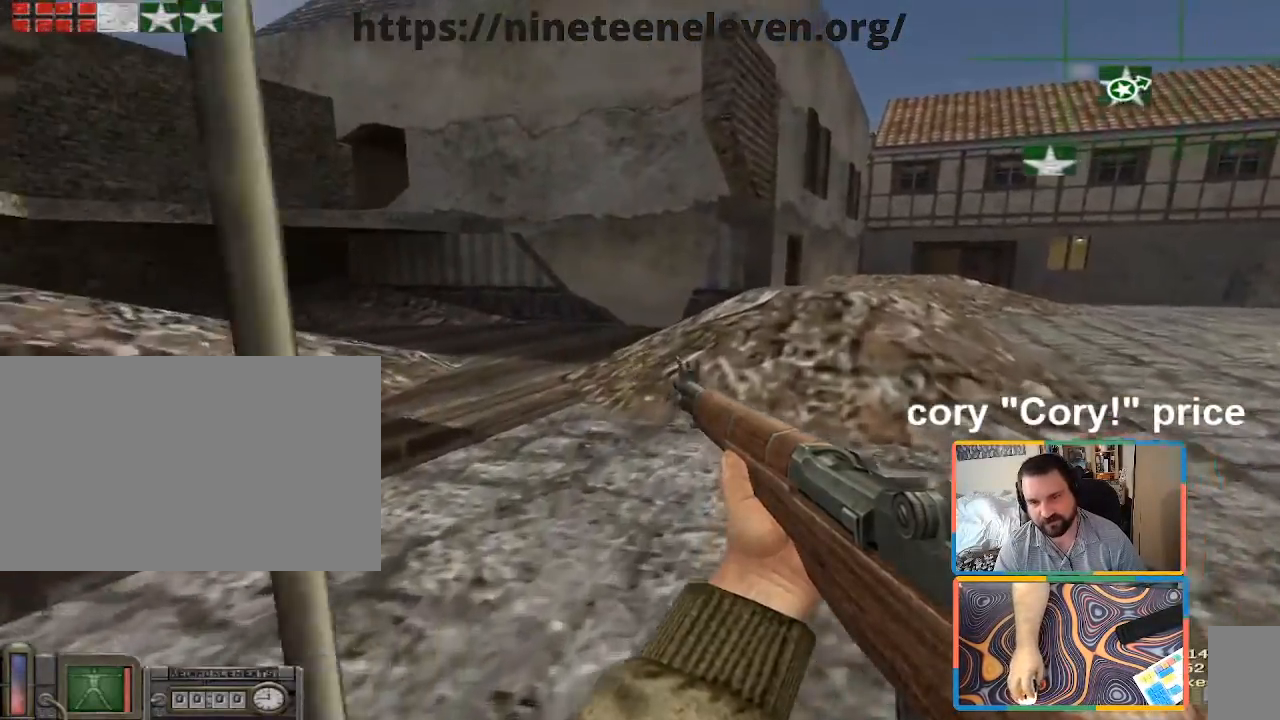
{"keys": ["shift", "w"], "mouse": [], "events": [[133, "d", "down"], [283, "shift", "down"], [367, "d", "up"]]}
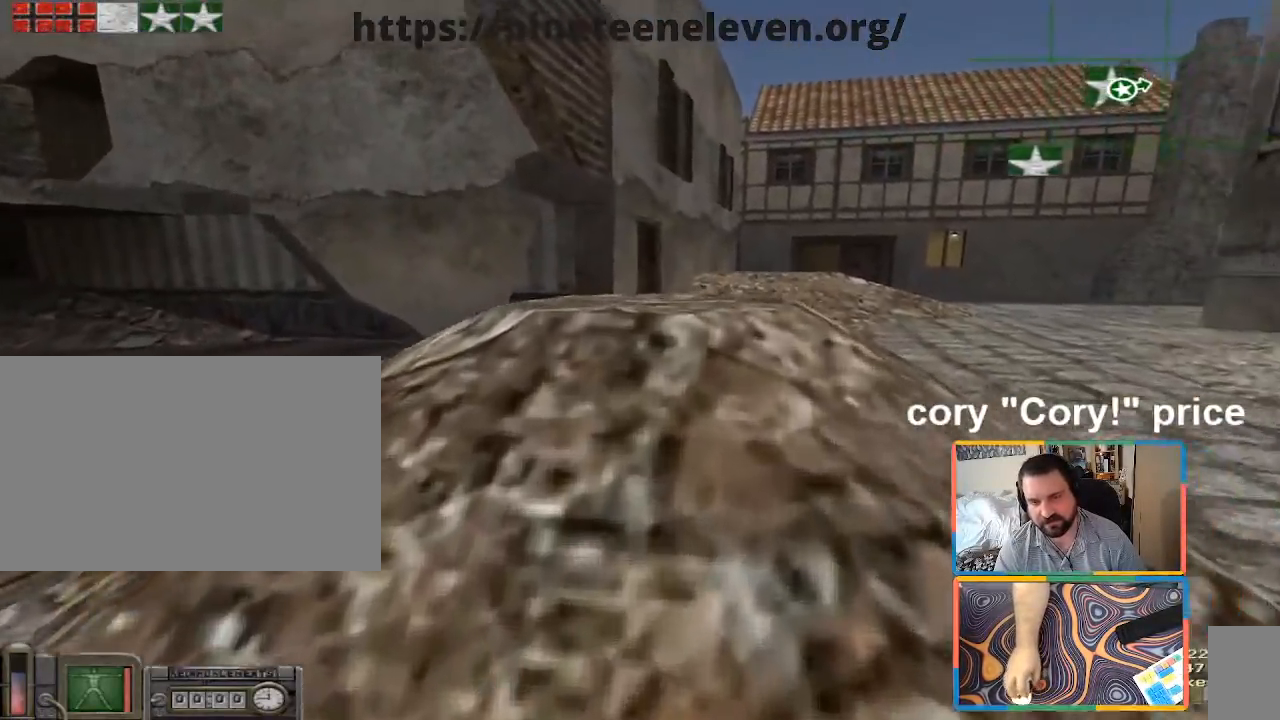
{"keys": ["shift", "w"], "mouse": [], "events": [[100, "d", "down"], [250, "d", "up"]]}
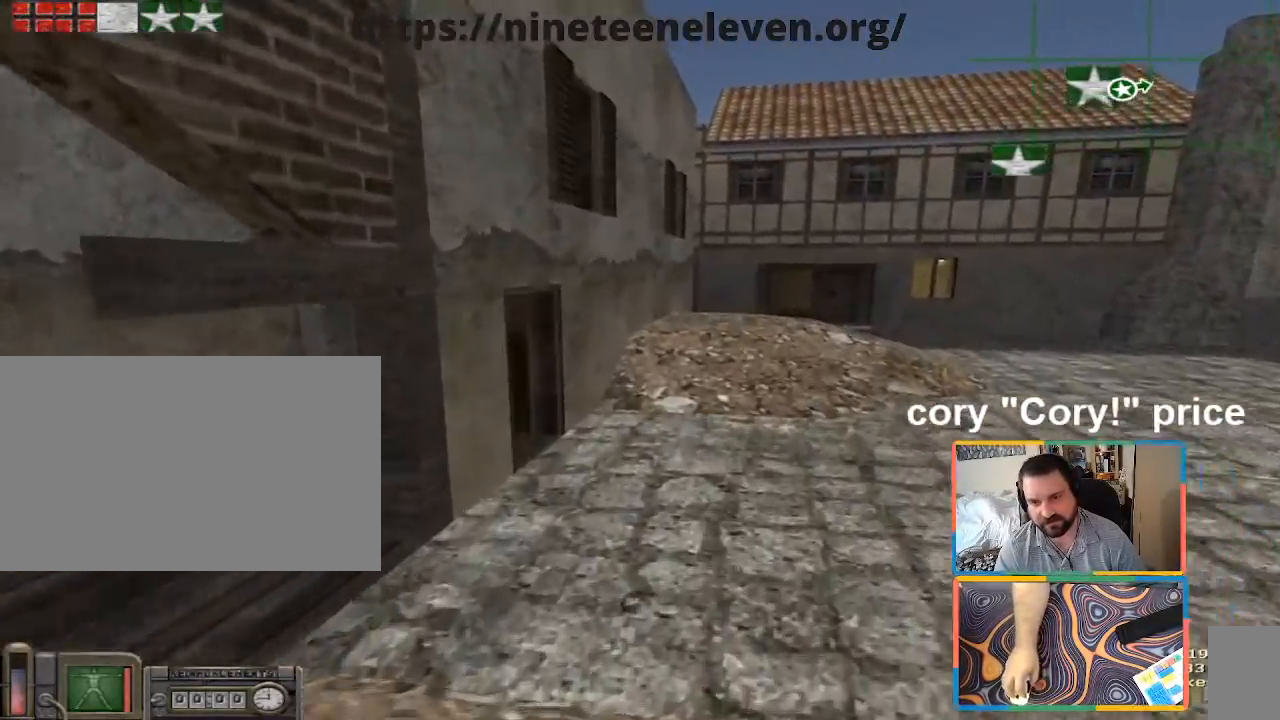
{"keys": ["ctrl", "w"], "mouse": [], "events": [[67, "shift", "up"], [117, "ctrl", "down"], [167, "w", "up"], [217, "ctrl", "up"], [267, "ctrl", "down"], [400, "w", "down"]]}
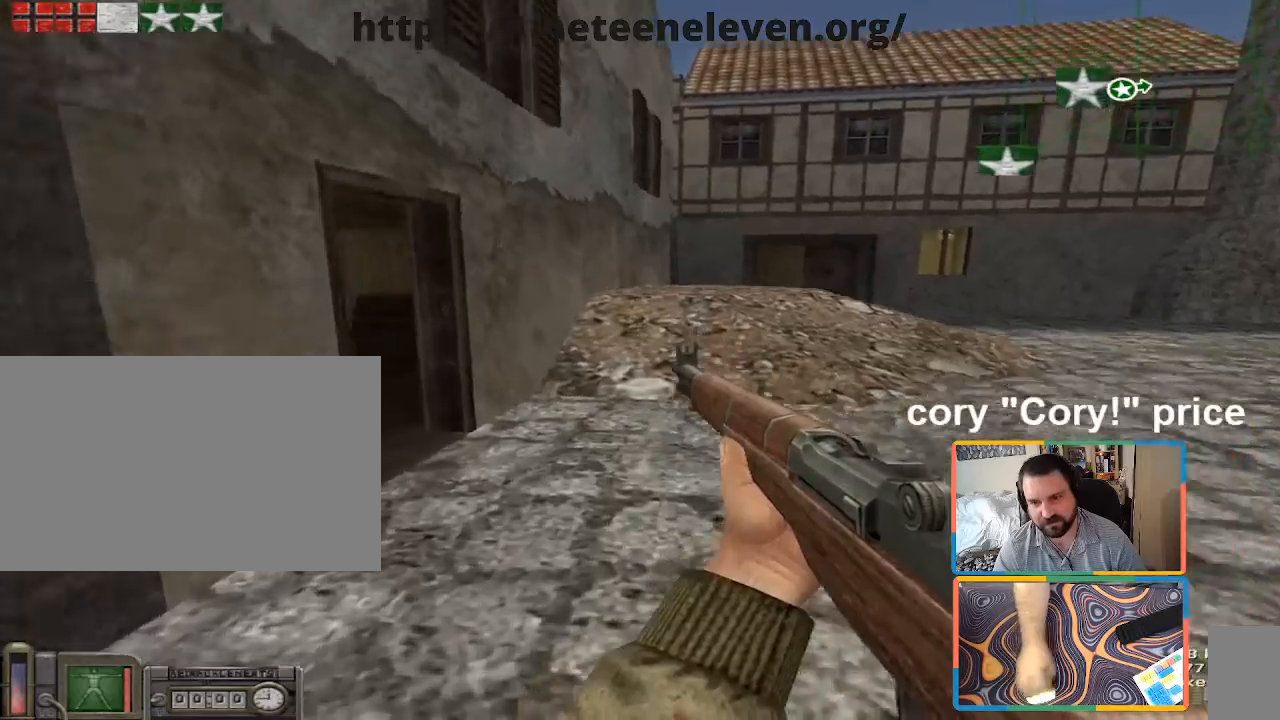
{"keys": ["w"], "mouse": [], "events": [[133, "ctrl", "up"]]}
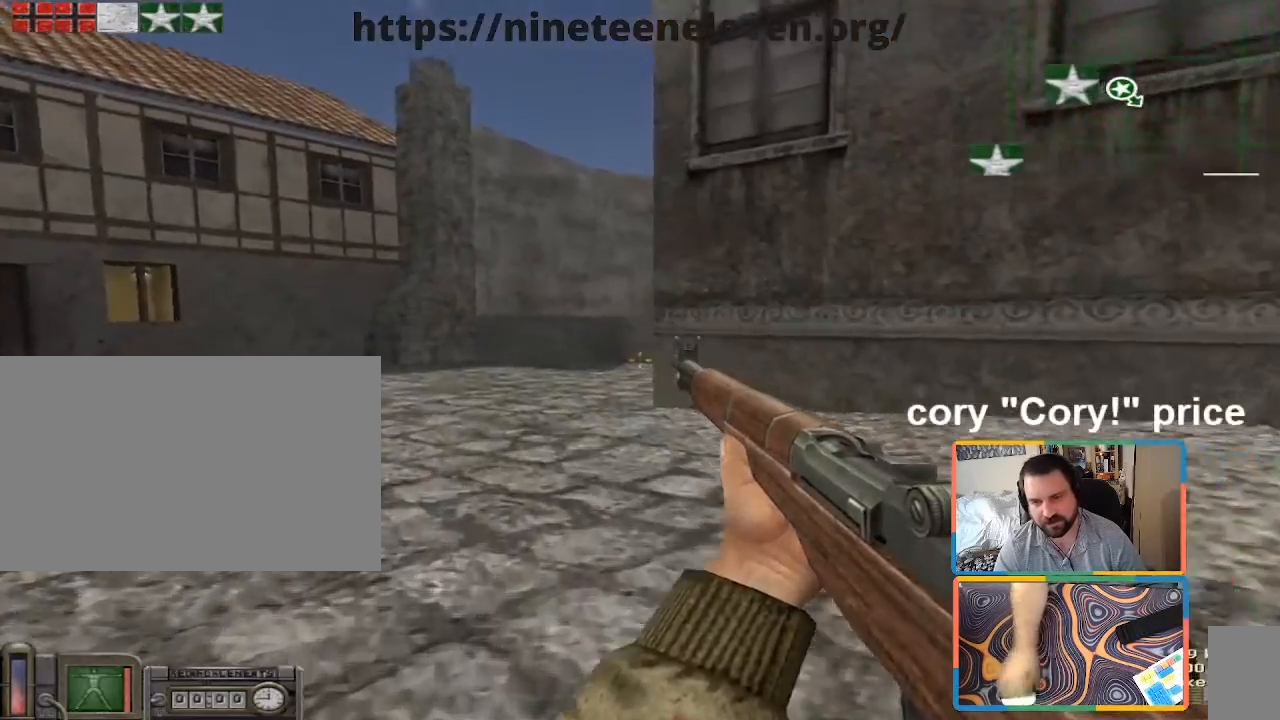
{"keys": ["a"], "mouse": [], "events": [[17, "a", "down"], [283, "w", "up"]]}
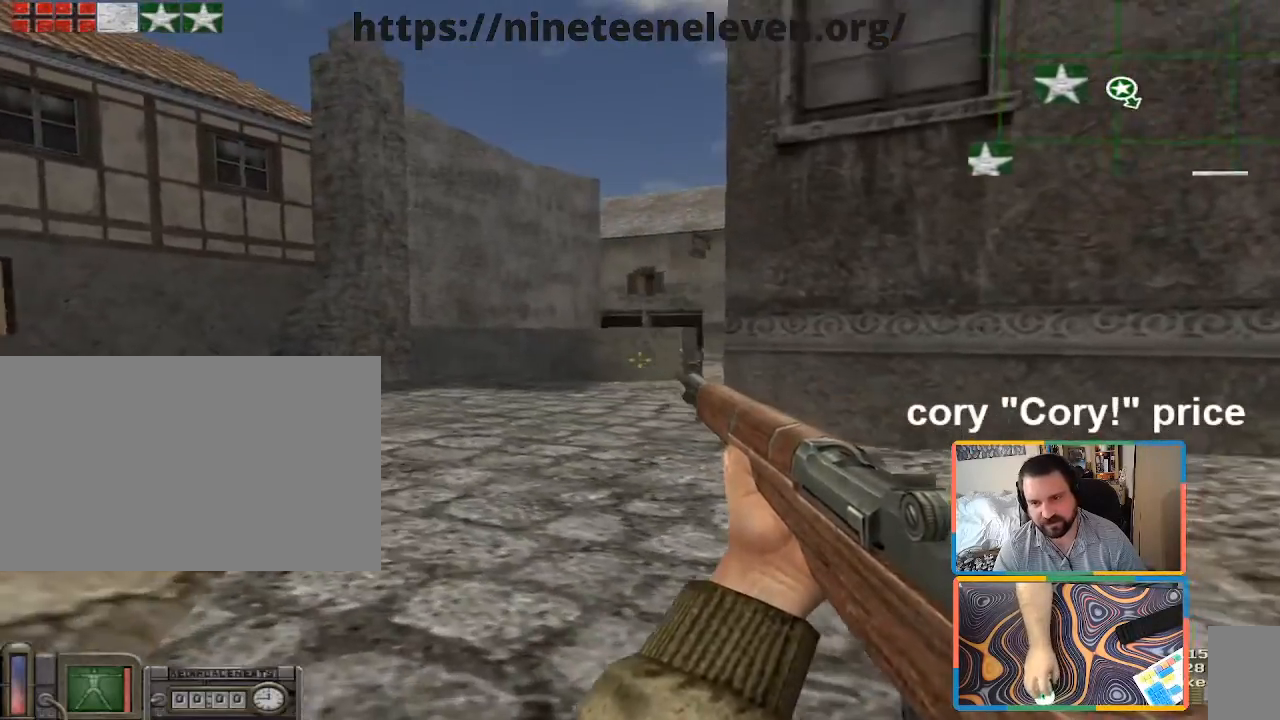
{"keys": ["a", "w"], "mouse": [], "events": [[33, "w", "down"]]}
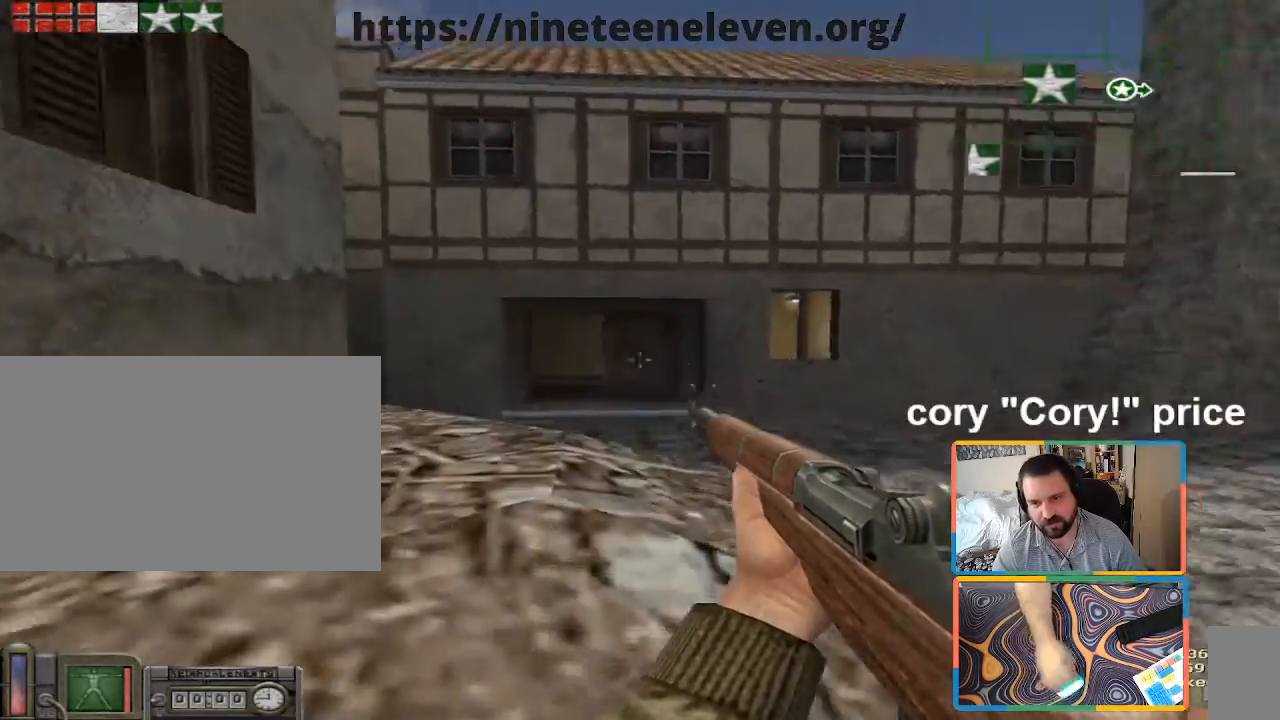
{"keys": ["w"], "mouse": [], "events": [[233, "a", "up"]]}
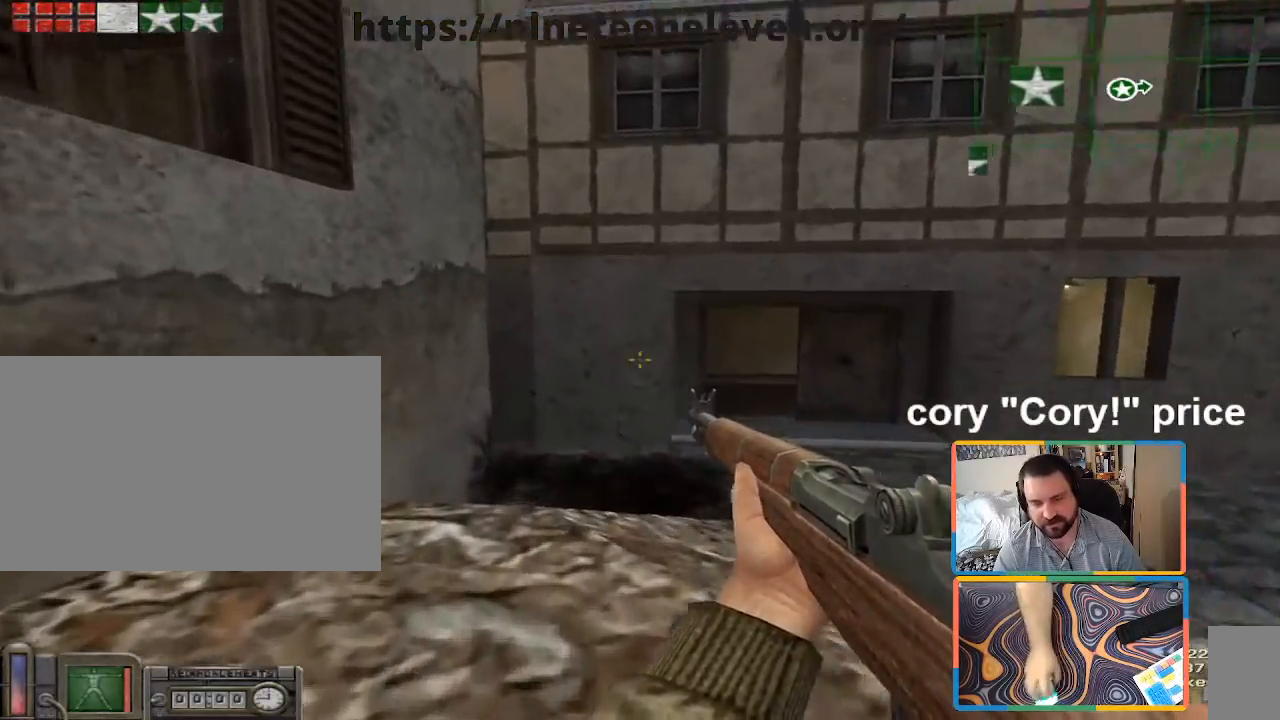
{"keys": ["w"], "mouse": [], "events": [[333, "mouse_wheel", "down"], [383, "mouse_wheel", "up"]]}
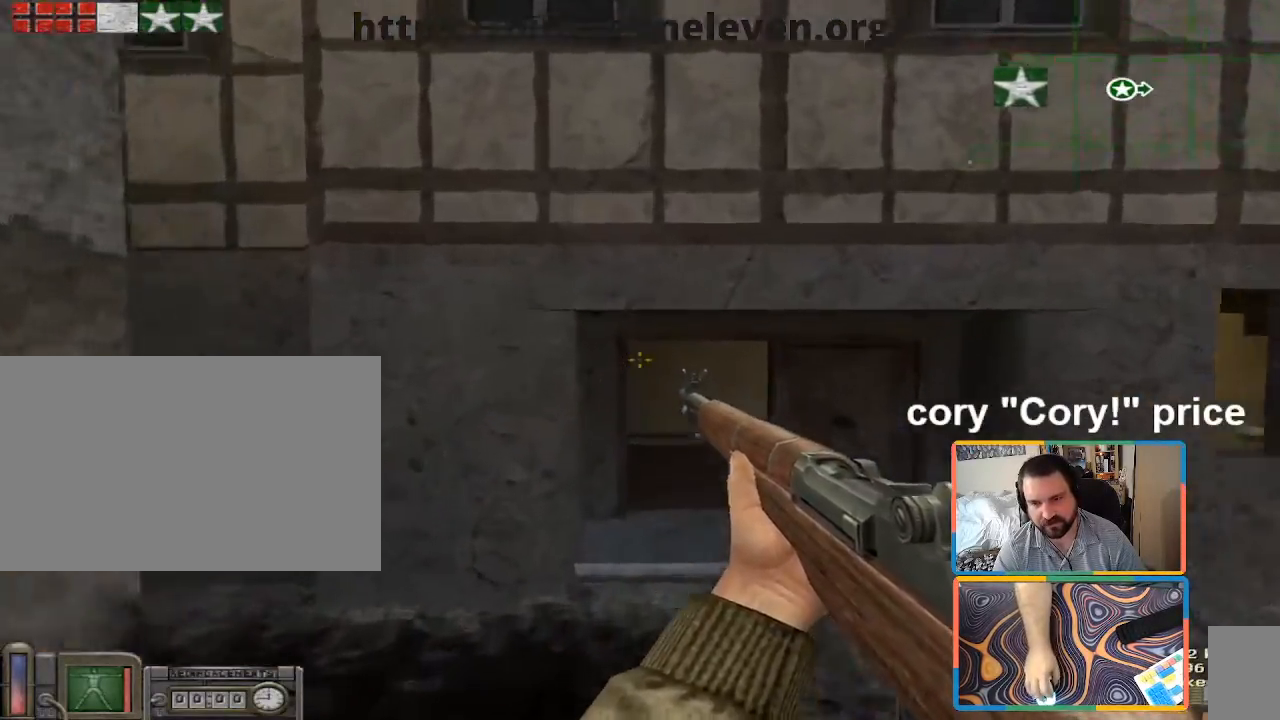
{"keys": ["w"], "mouse": [], "events": []}
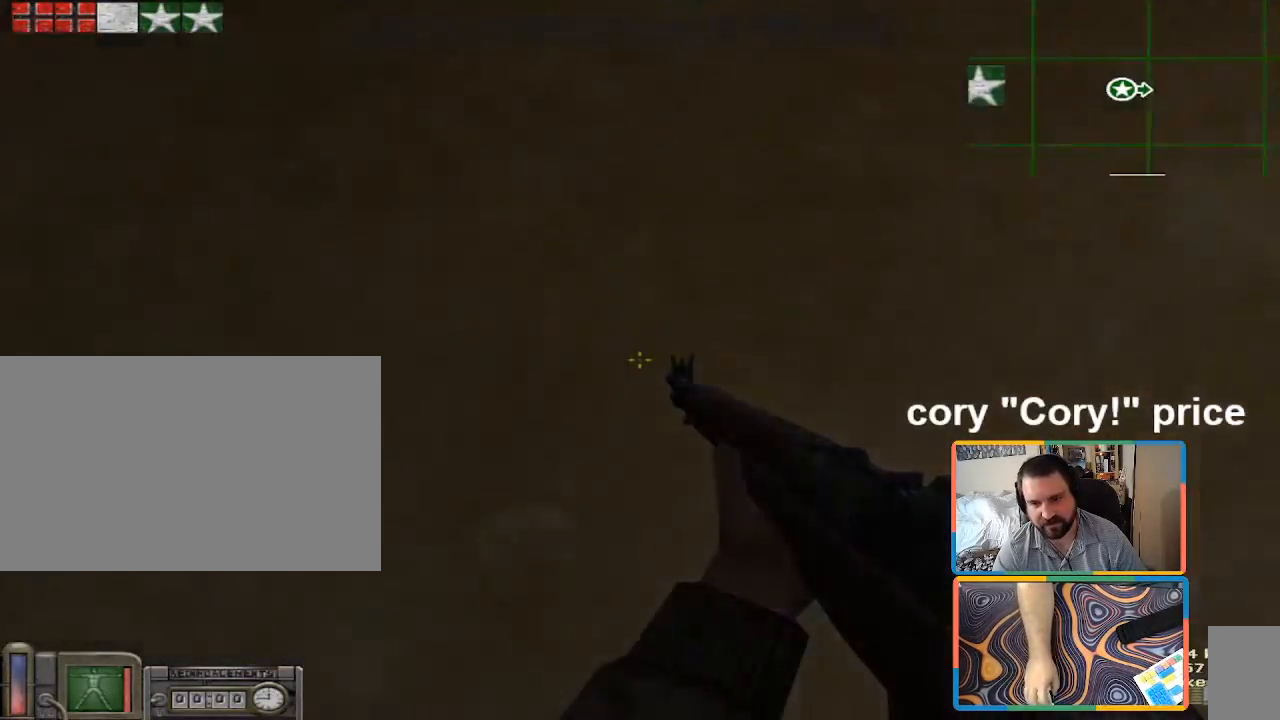
{"keys": ["w"], "mouse": [], "events": []}
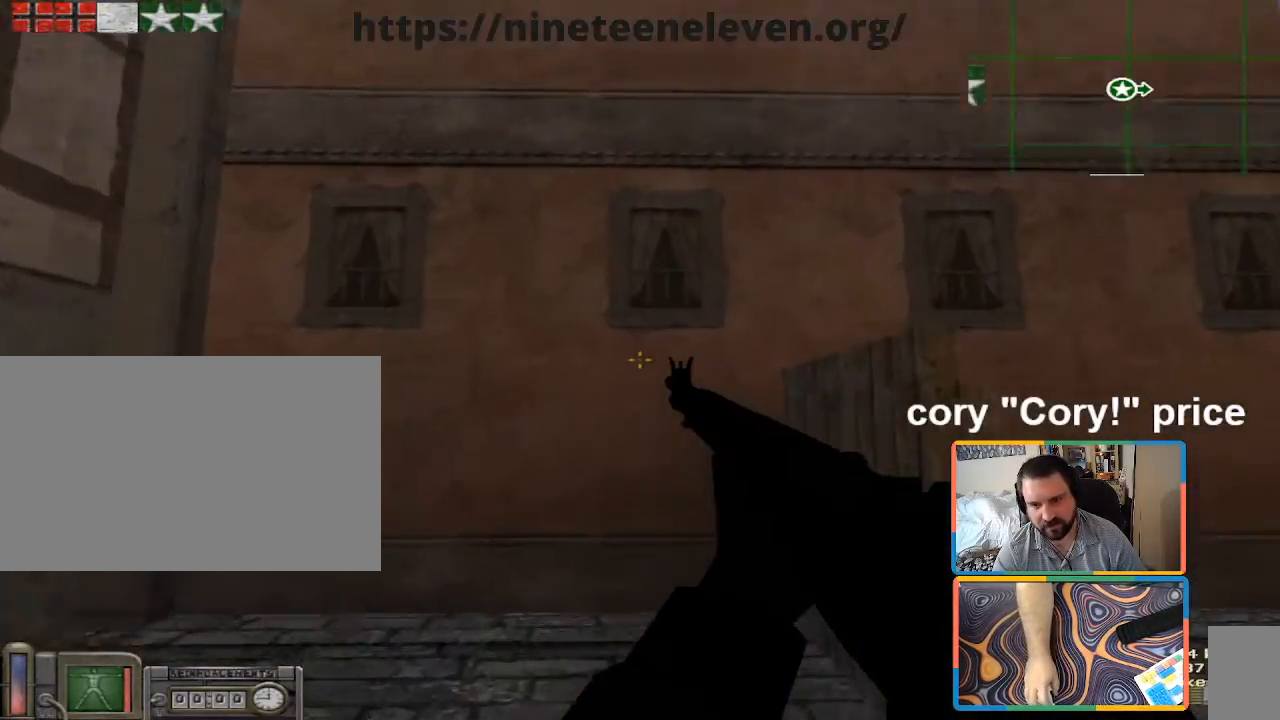
{"keys": ["w"], "mouse": [], "events": []}
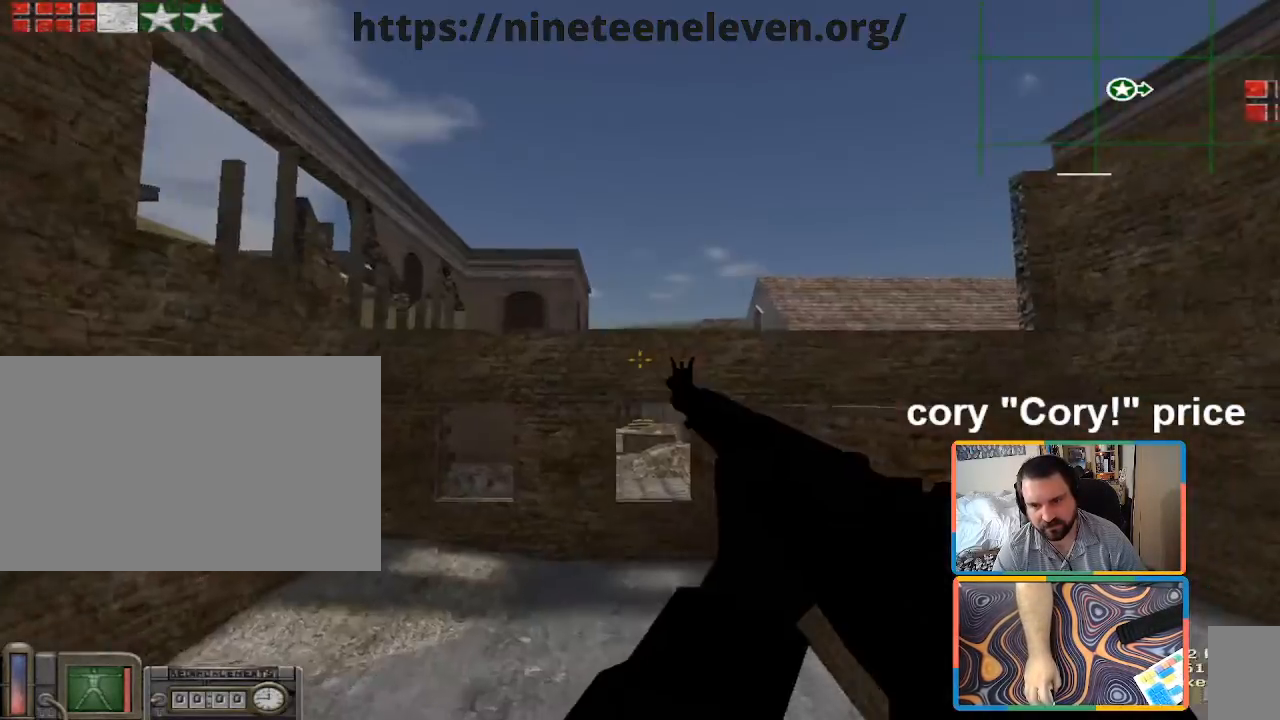
{"keys": ["w"], "mouse": [], "events": []}
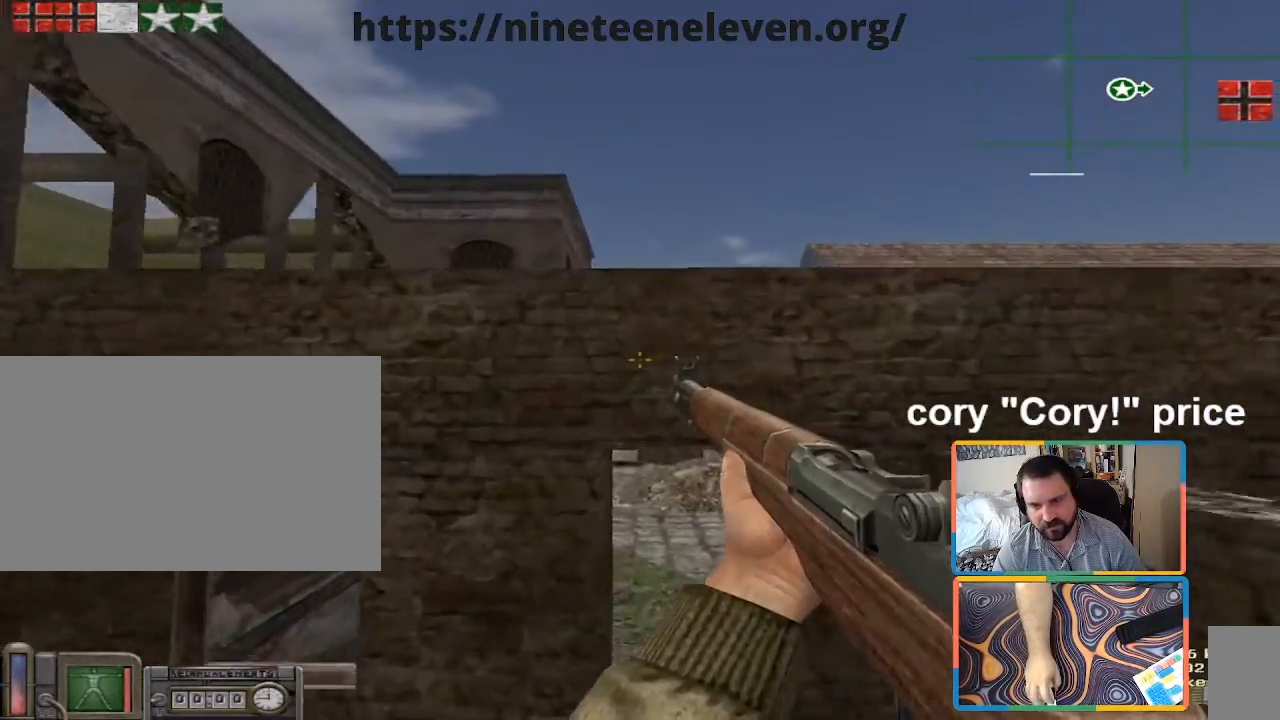
{"keys": ["w"], "mouse": [], "events": []}
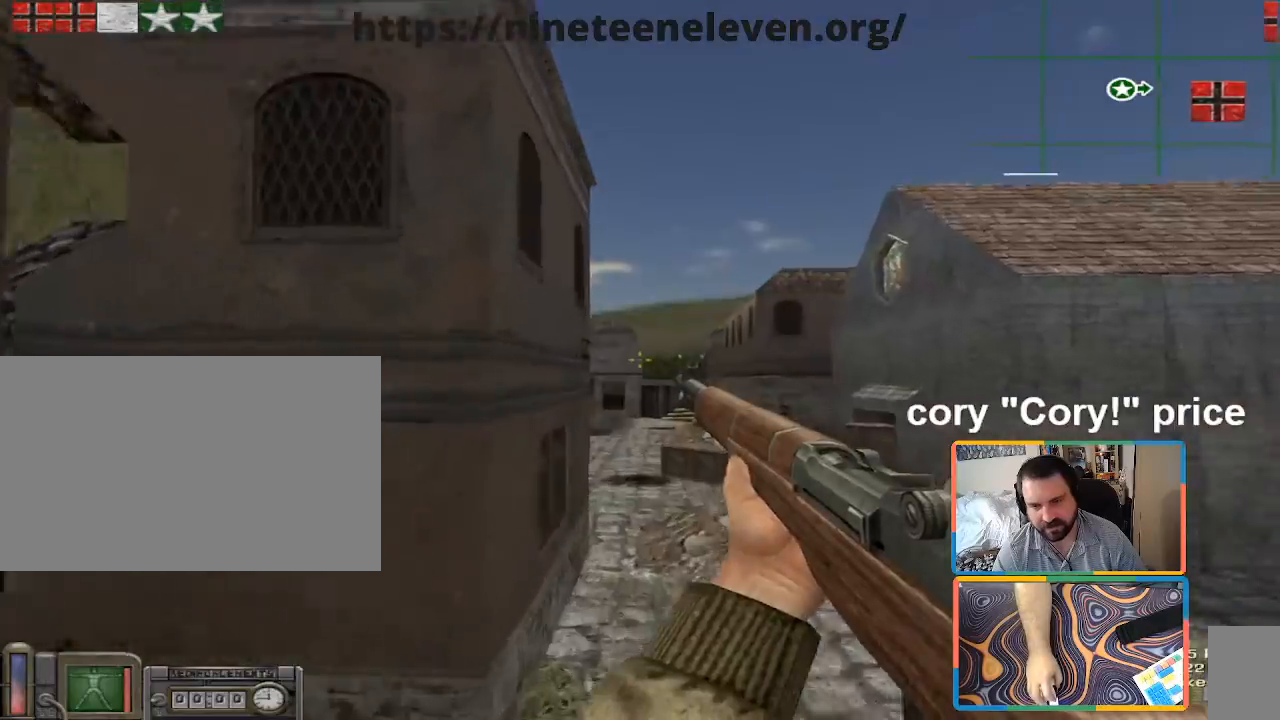
{"keys": ["w"], "mouse": [], "events": []}
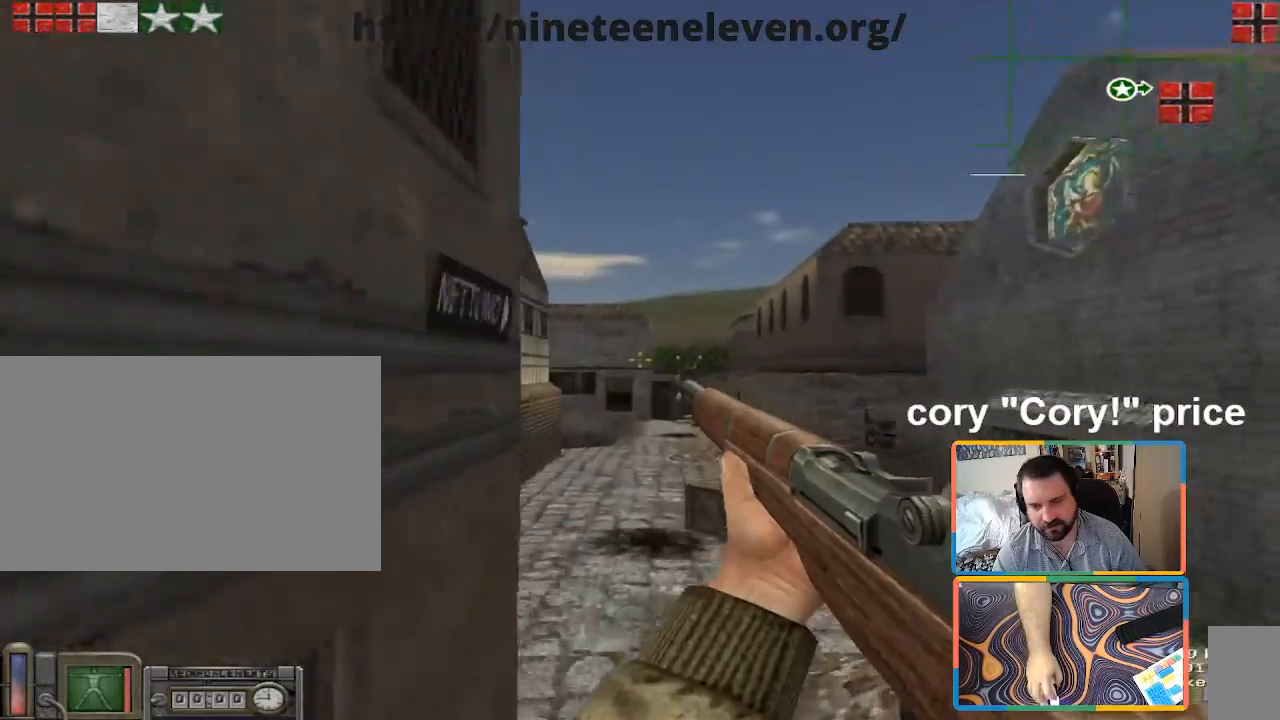
{"keys": ["w"], "mouse": [], "events": []}
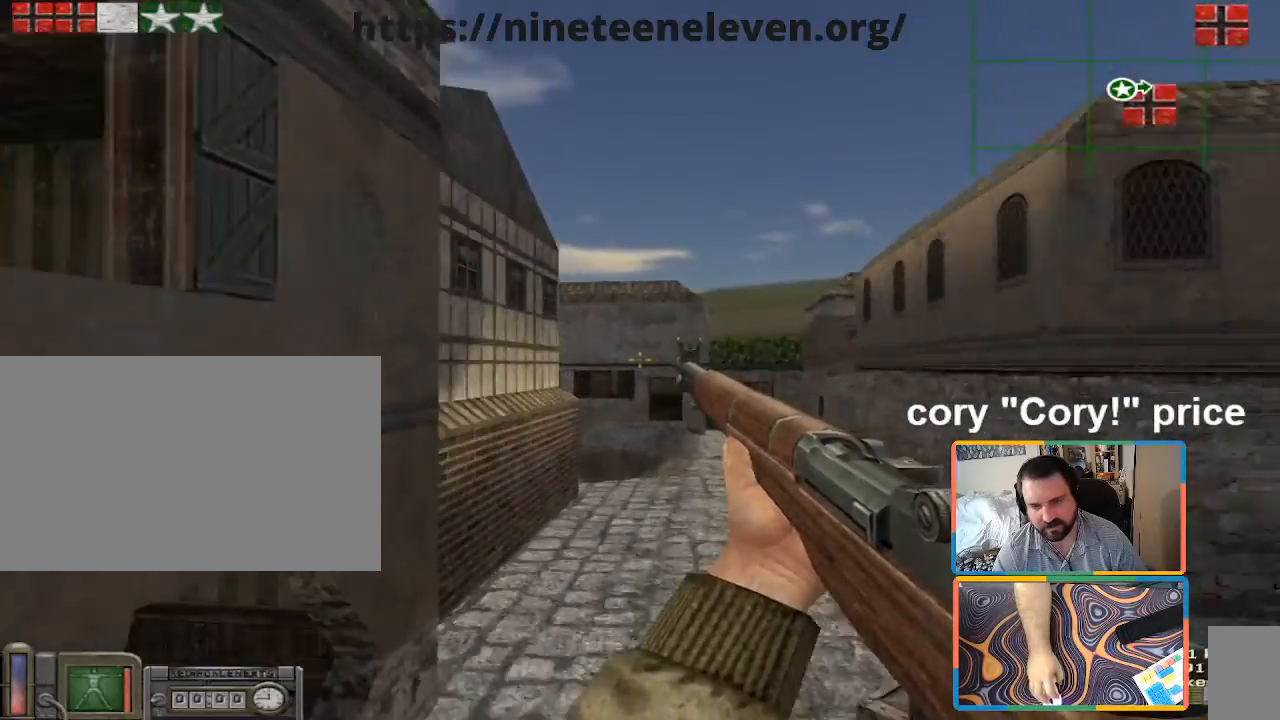
{"keys": ["w"], "mouse": [], "events": []}
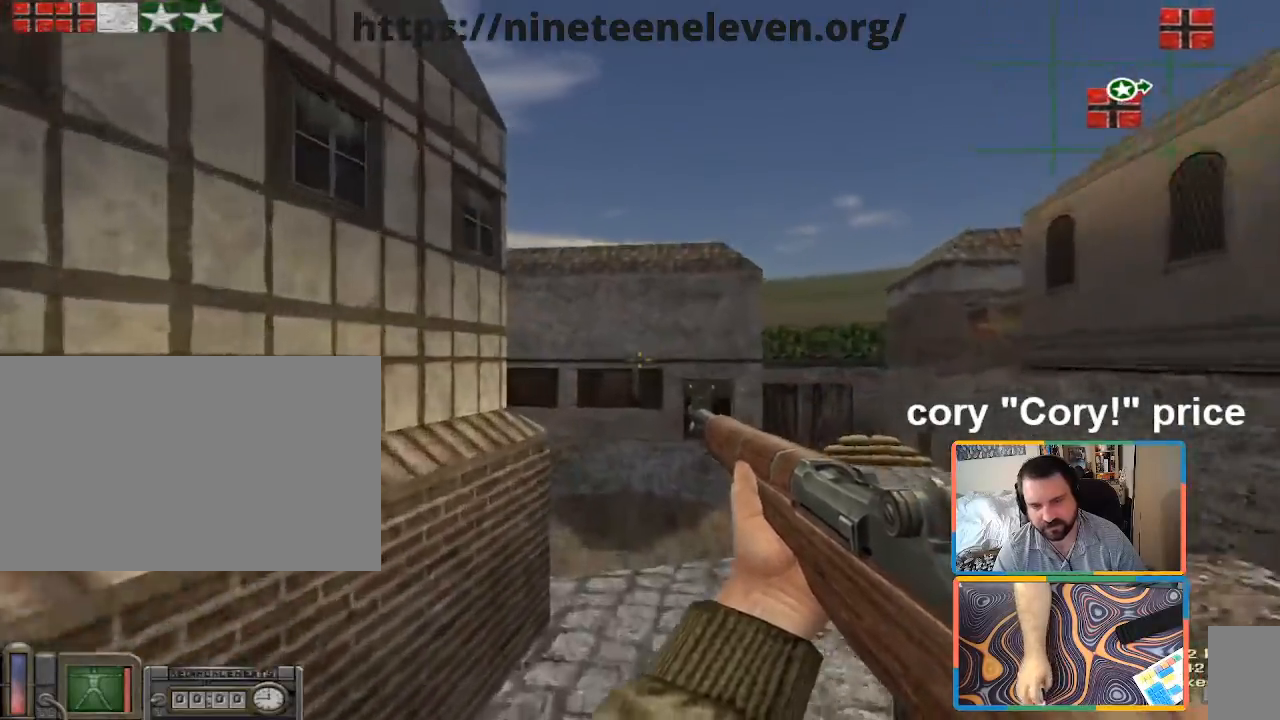
{"keys": ["w"], "mouse": [], "events": [[250, "d", "down"], [433, "d", "up"]]}
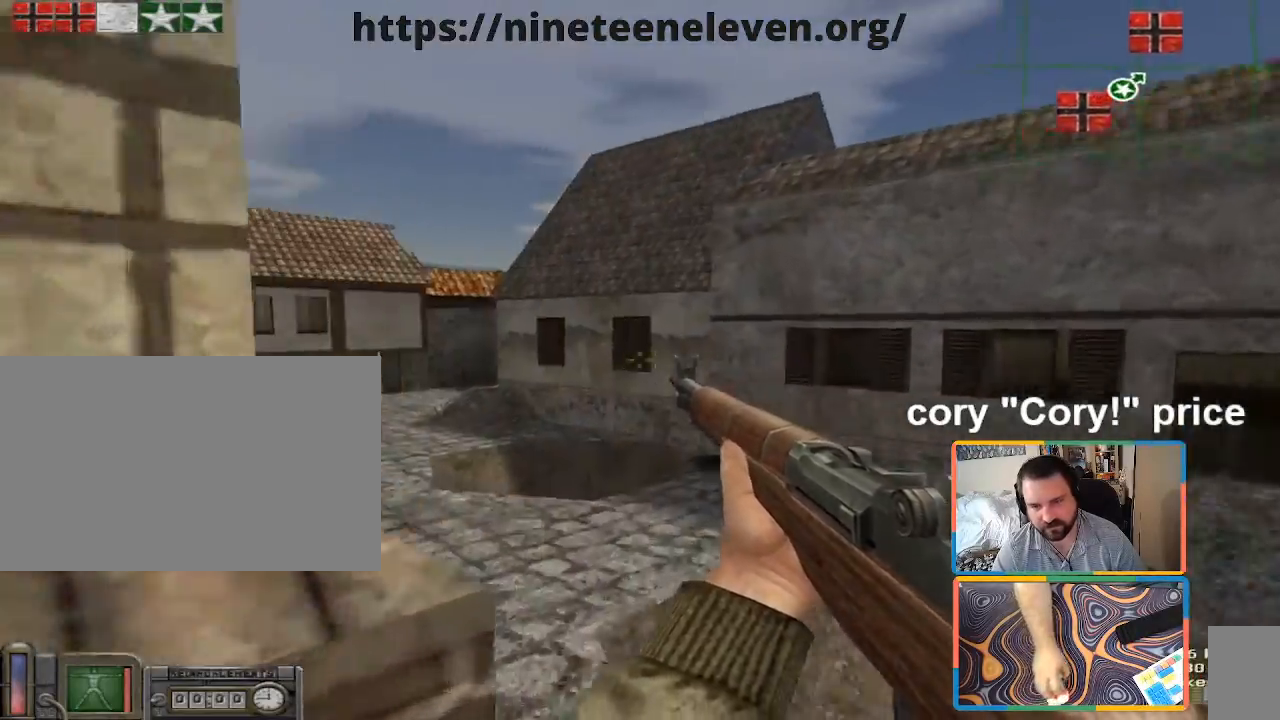
{"keys": ["w"], "mouse": [], "events": []}
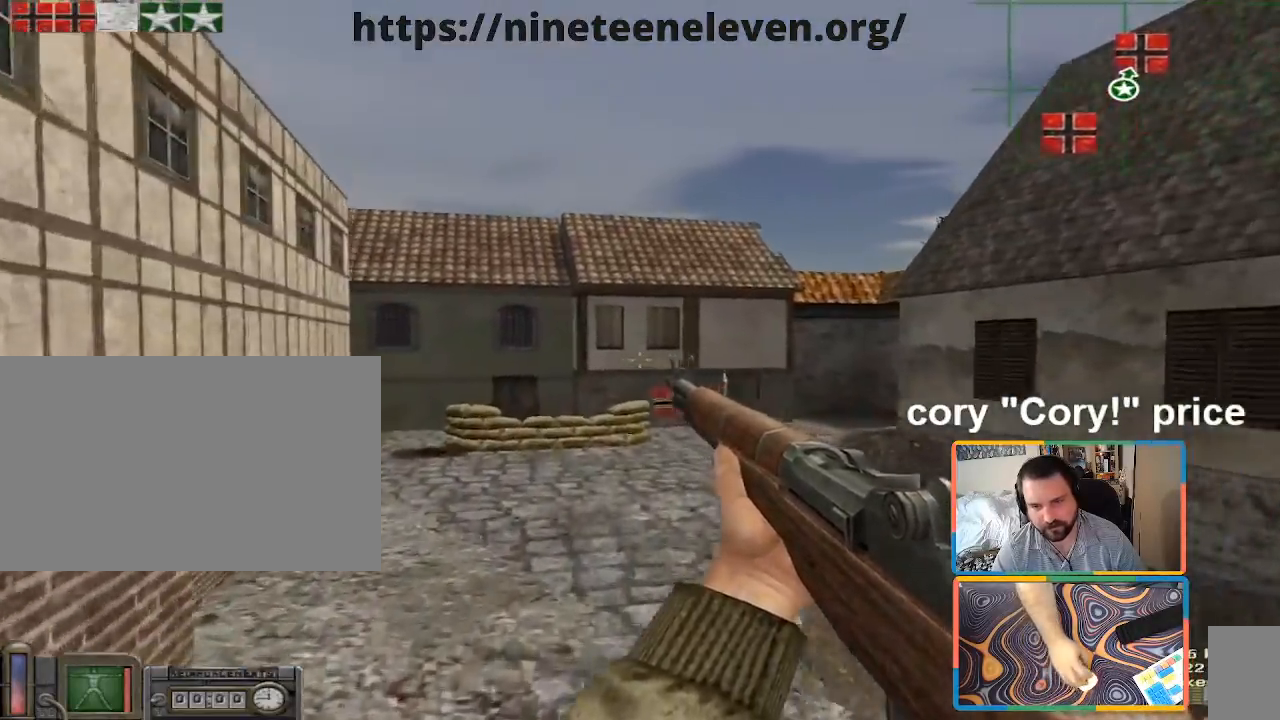
{"keys": ["w"], "mouse": [], "events": []}